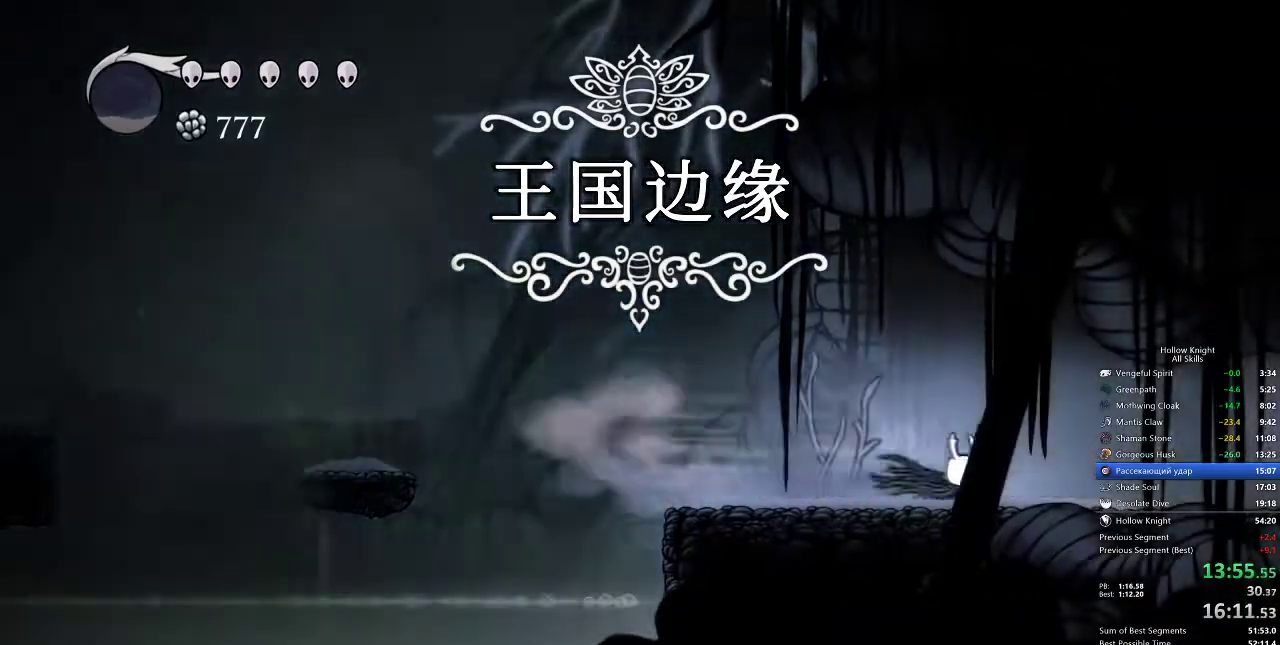
Gameplay with keyboard; each line is a JSON object with the keys held at the frame after it. "events" lists presses ("down") and releases ("up") of "cdash", "dash", "dnail", "down", "heal", "inv", "jump", "left", "nail", "right", "spell" and "up" between this image and that frame as [ms after this image, input, new state], when the widget could be followed in between. No other keys are recorded. Mouse input is not recorded. Key names are as the overlay labels them; some are game actions (e.g. jump) rather than physical keys.
{"keys": ["dash", "right"], "events": [[467, "dash", "down"]]}
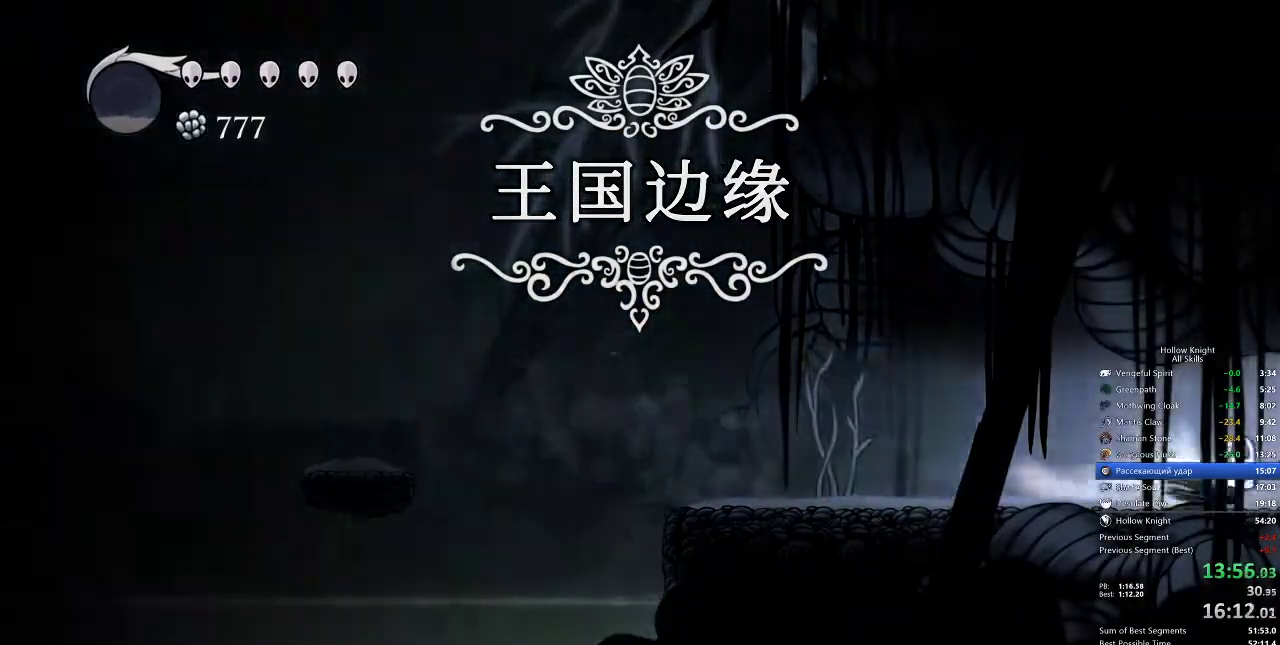
{"keys": ["right"], "events": [[50, "dash", "up"]]}
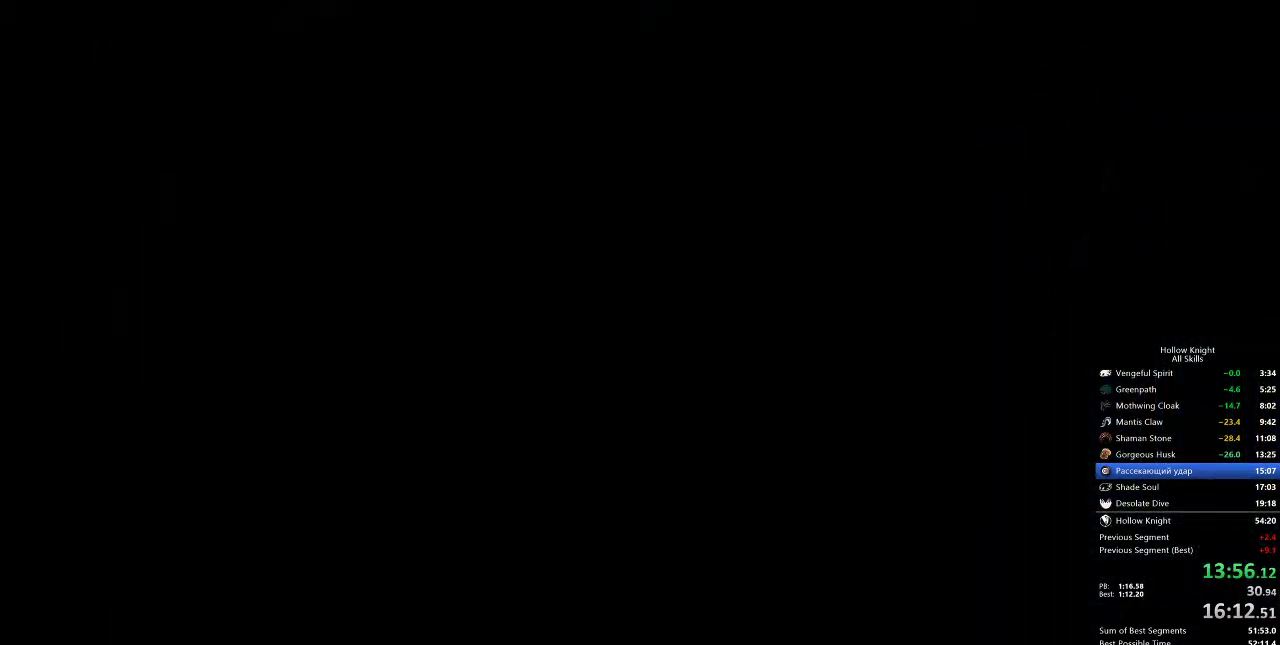
{"keys": ["right"], "events": []}
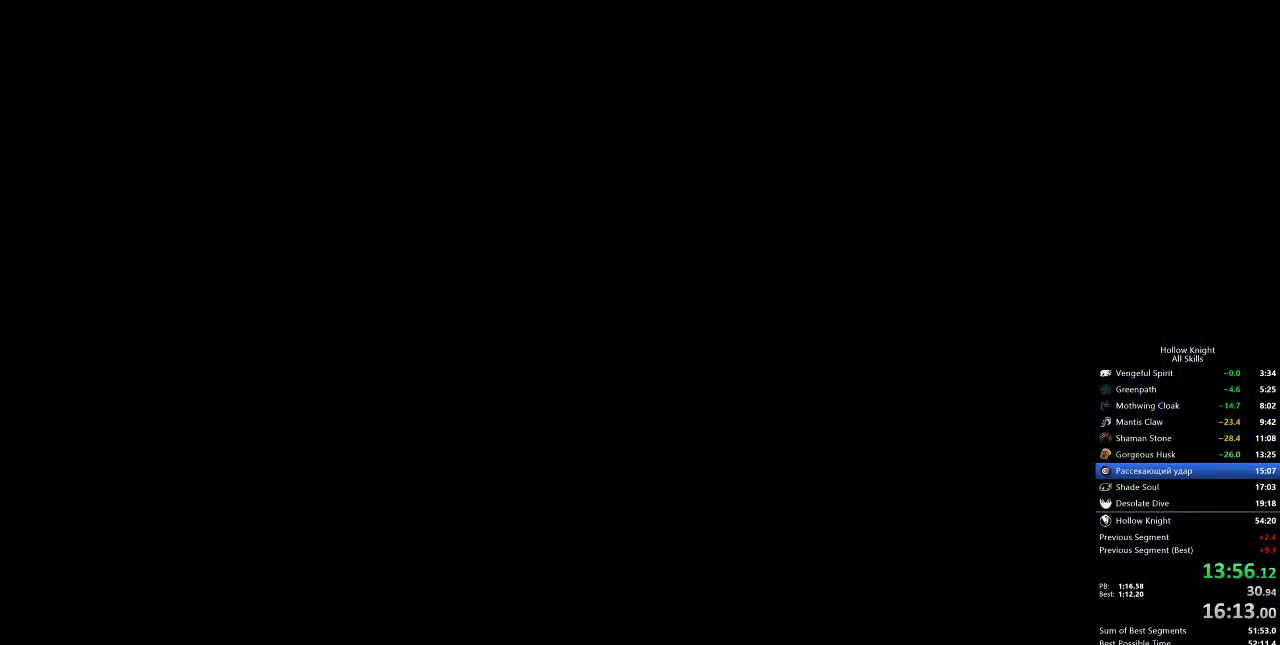
{"keys": ["right"], "events": []}
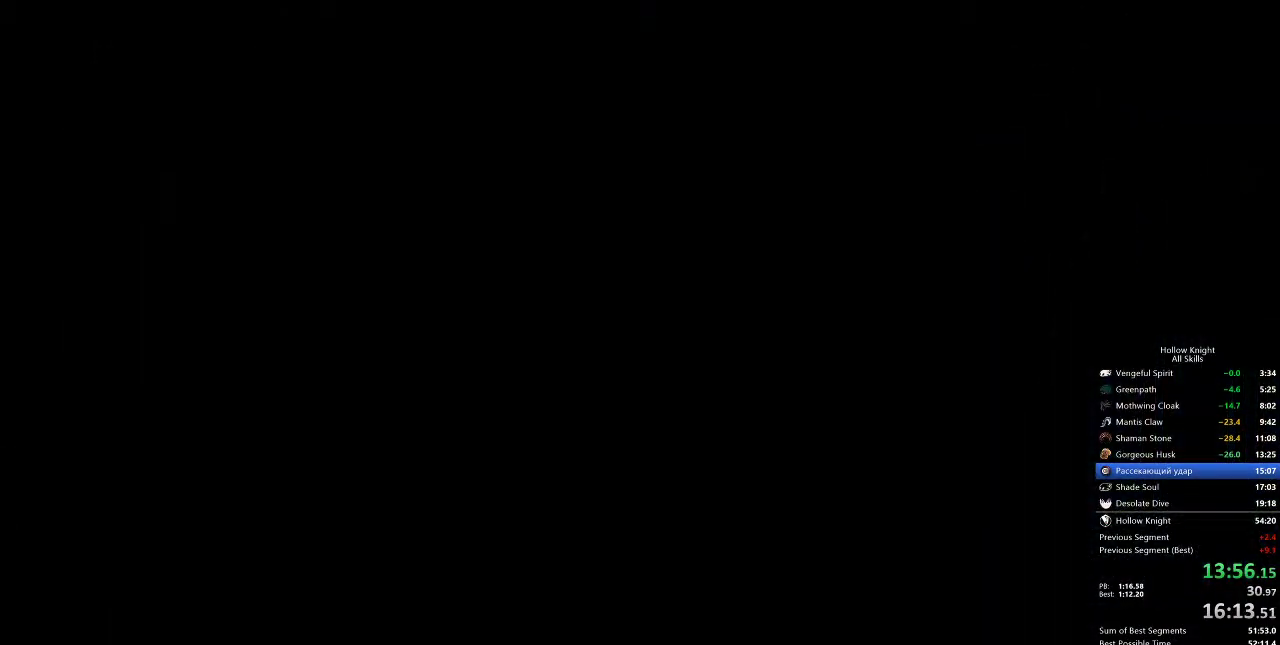
{"keys": ["right"], "events": []}
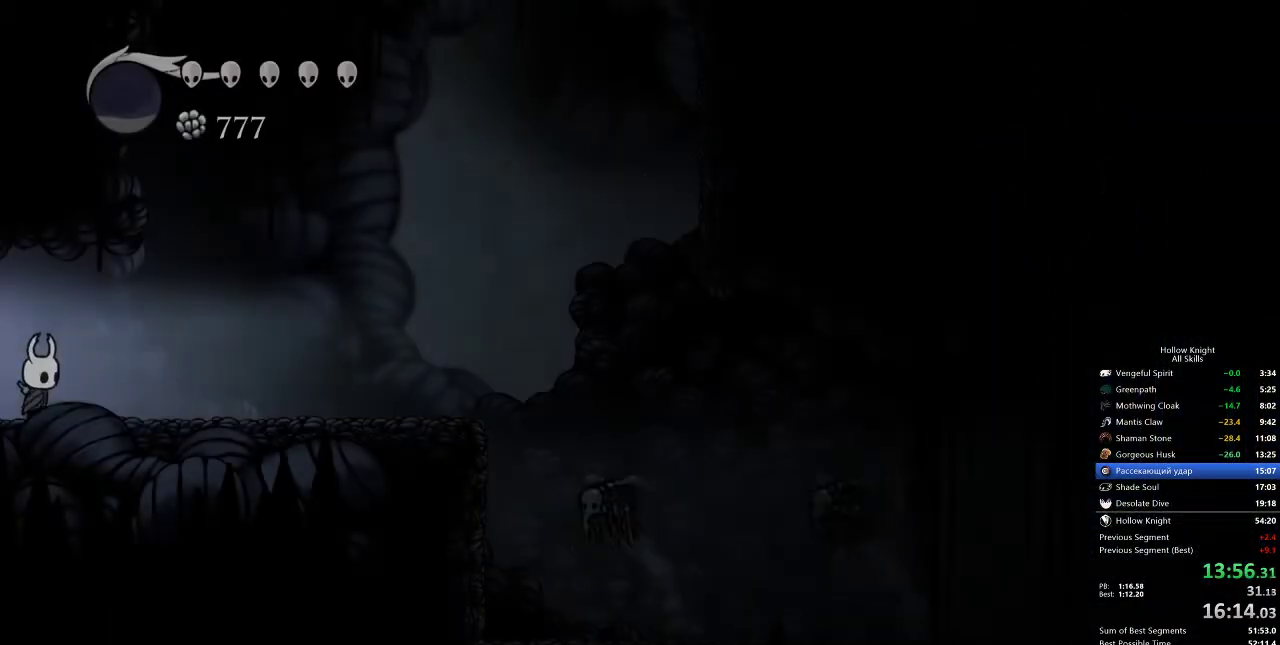
{"keys": ["jump", "right"], "events": [[350, "jump", "down"]]}
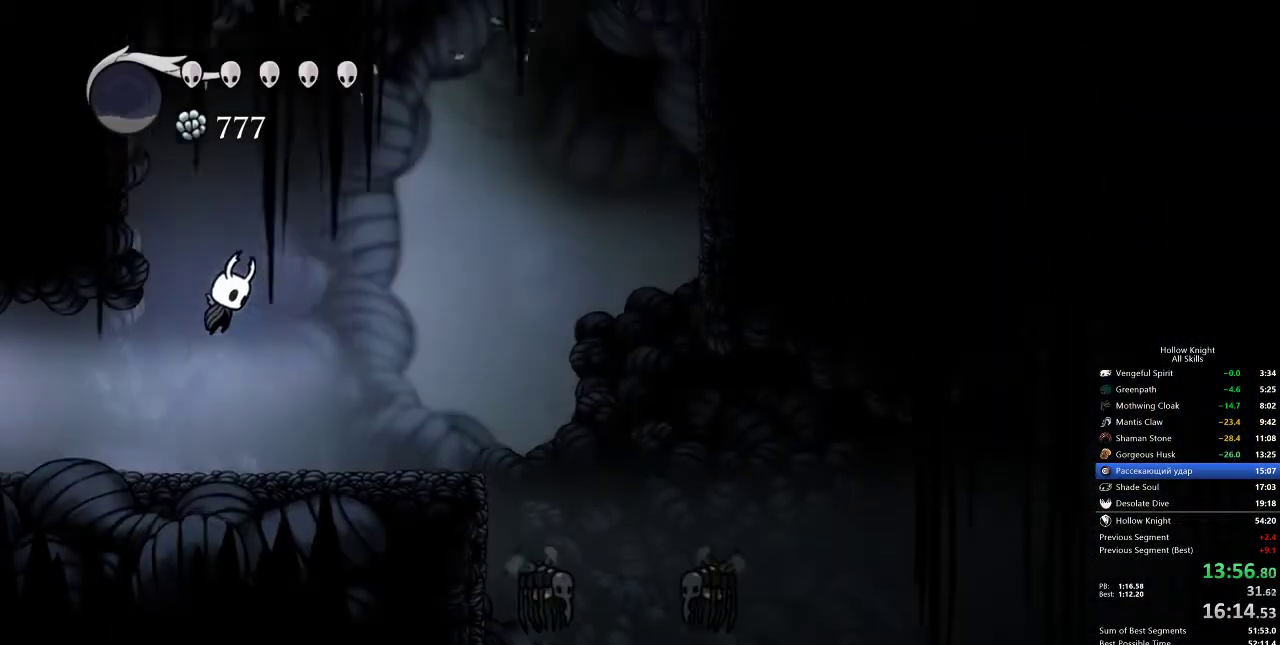
{"keys": ["right"], "events": [[500, "jump", "up"]]}
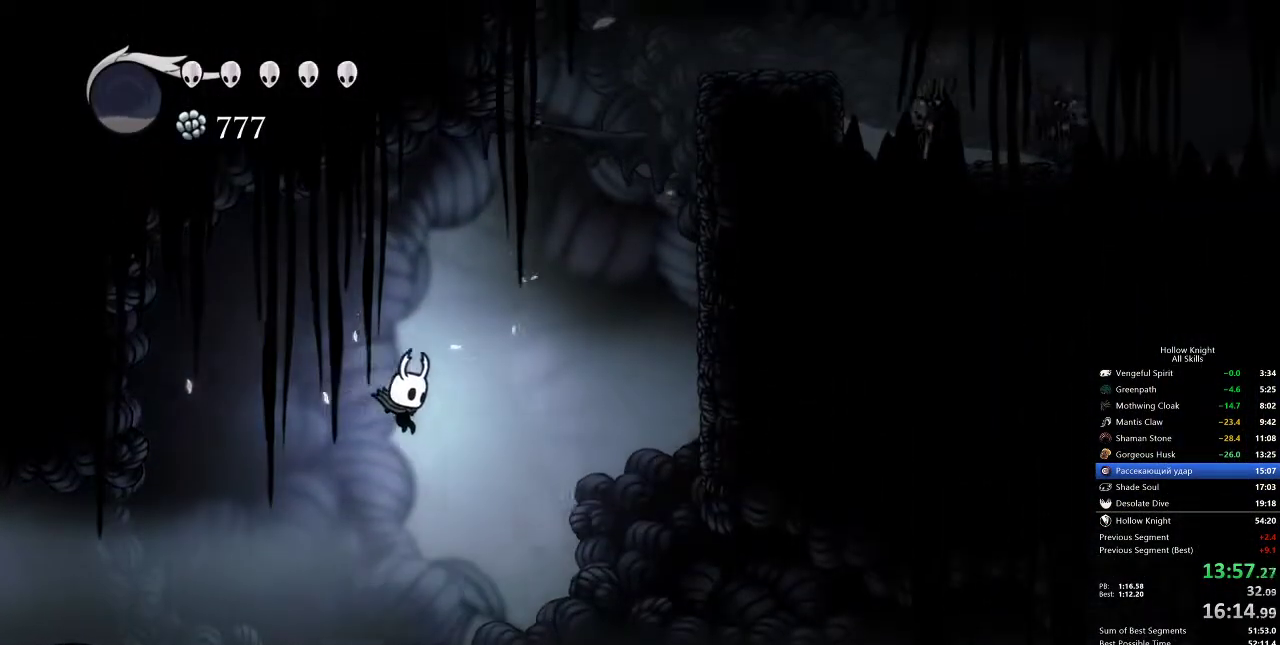
{"keys": ["nail"], "events": [[283, "right", "up"], [417, "nail", "down"]]}
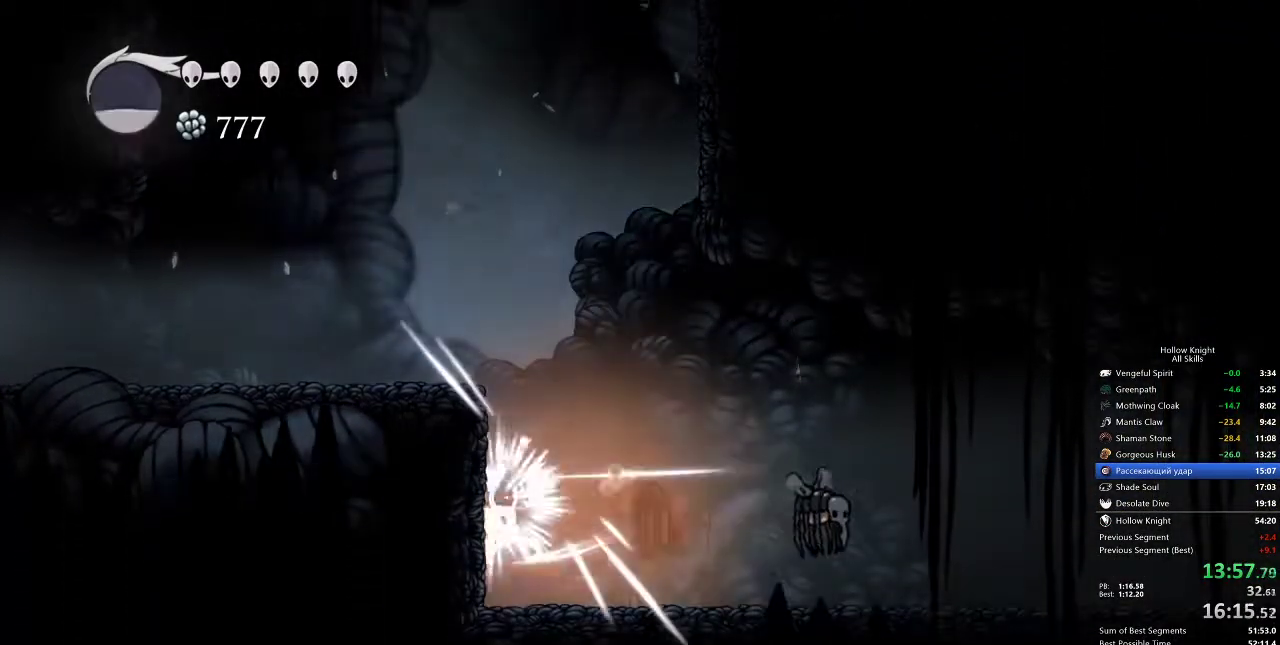
{"keys": ["right"], "events": [[83, "nail", "up"], [83, "right", "down"], [217, "dash", "down"], [350, "dash", "up"]]}
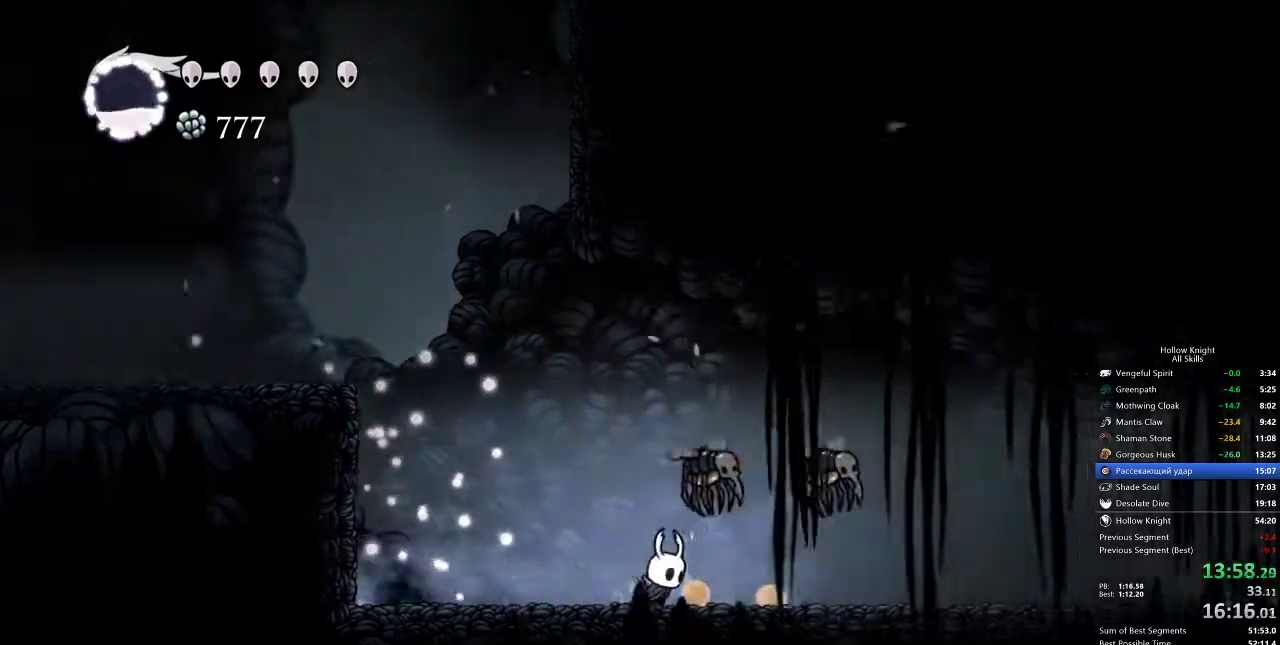
{"keys": ["right"], "events": [[33, "nail", "down"], [183, "nail", "up"], [233, "spell", "down"], [317, "spell", "up"]]}
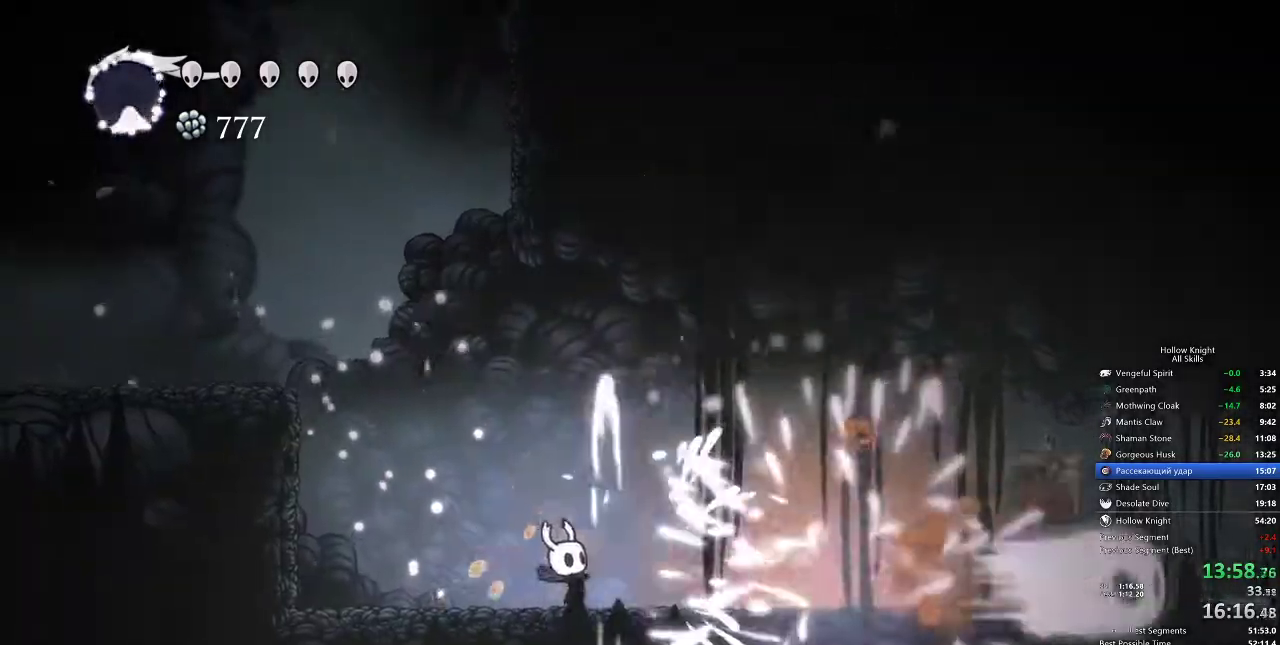
{"keys": ["right"], "events": [[417, "dash", "down"], [500, "dash", "up"]]}
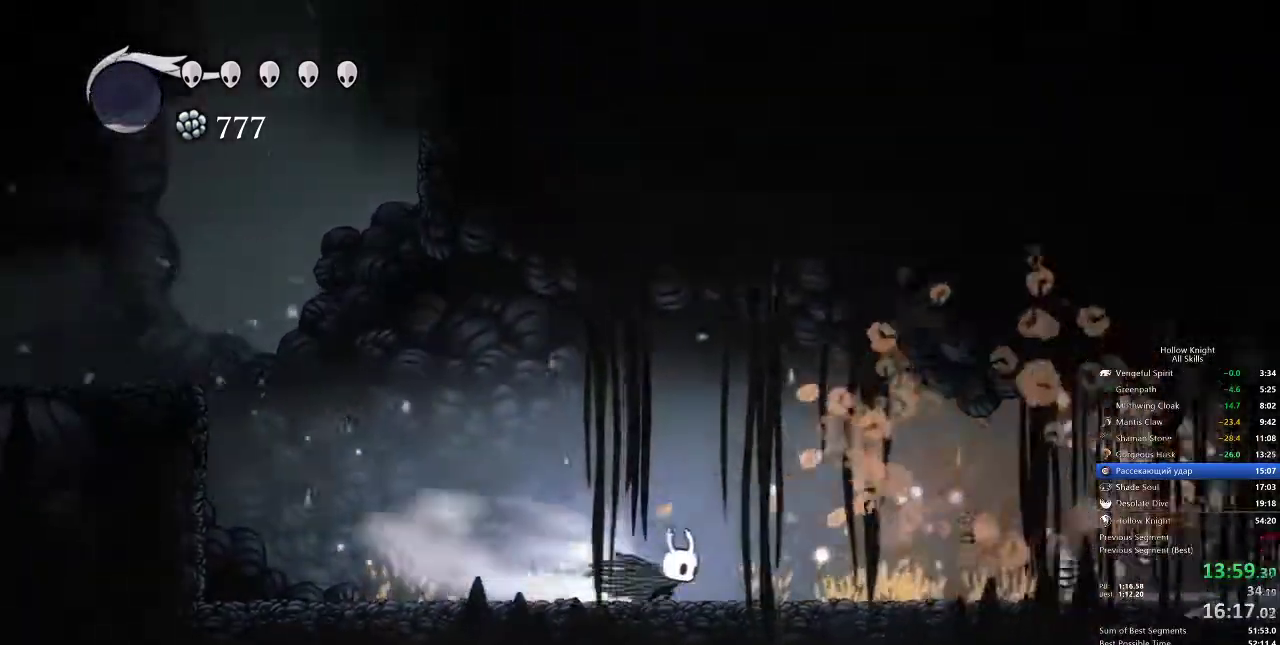
{"keys": ["right"], "events": []}
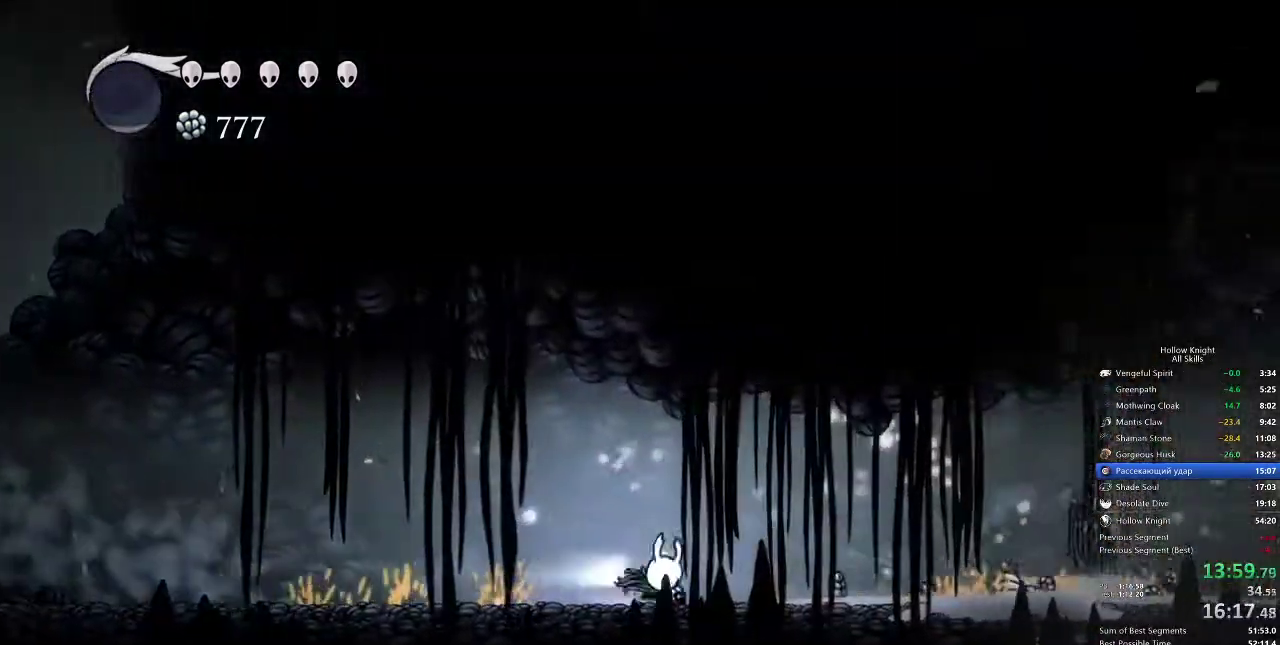
{"keys": ["right"], "events": [[50, "dash", "down"], [117, "dash", "up"]]}
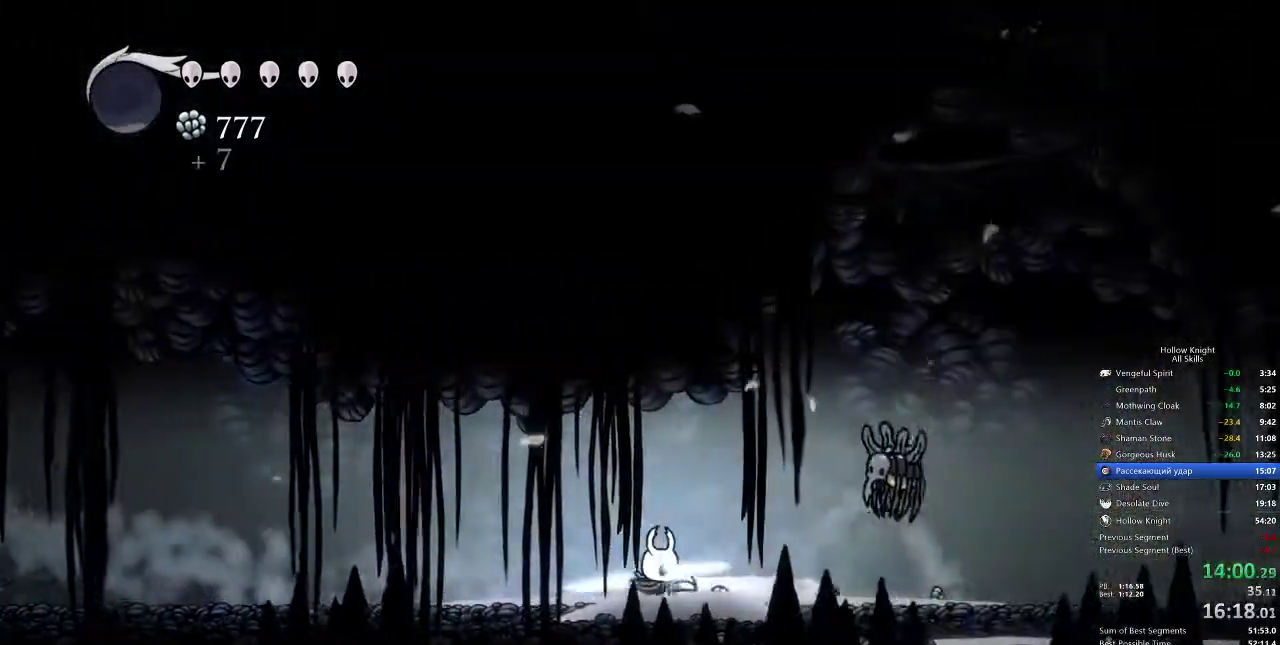
{"keys": ["right"], "events": [[200, "nail", "down"], [233, "right", "up"], [333, "nail", "up"], [417, "right", "down"]]}
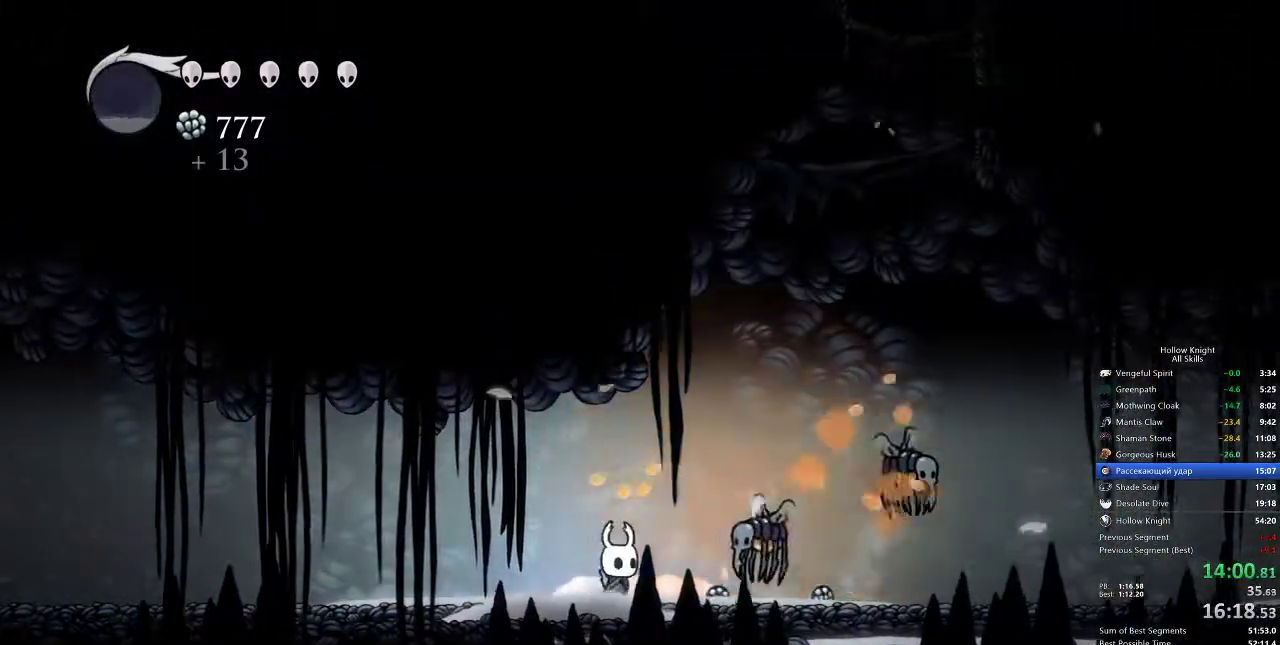
{"keys": [], "events": [[33, "right", "up"], [67, "nail", "down"], [167, "nail", "up"], [250, "spell", "down"], [350, "spell", "up"]]}
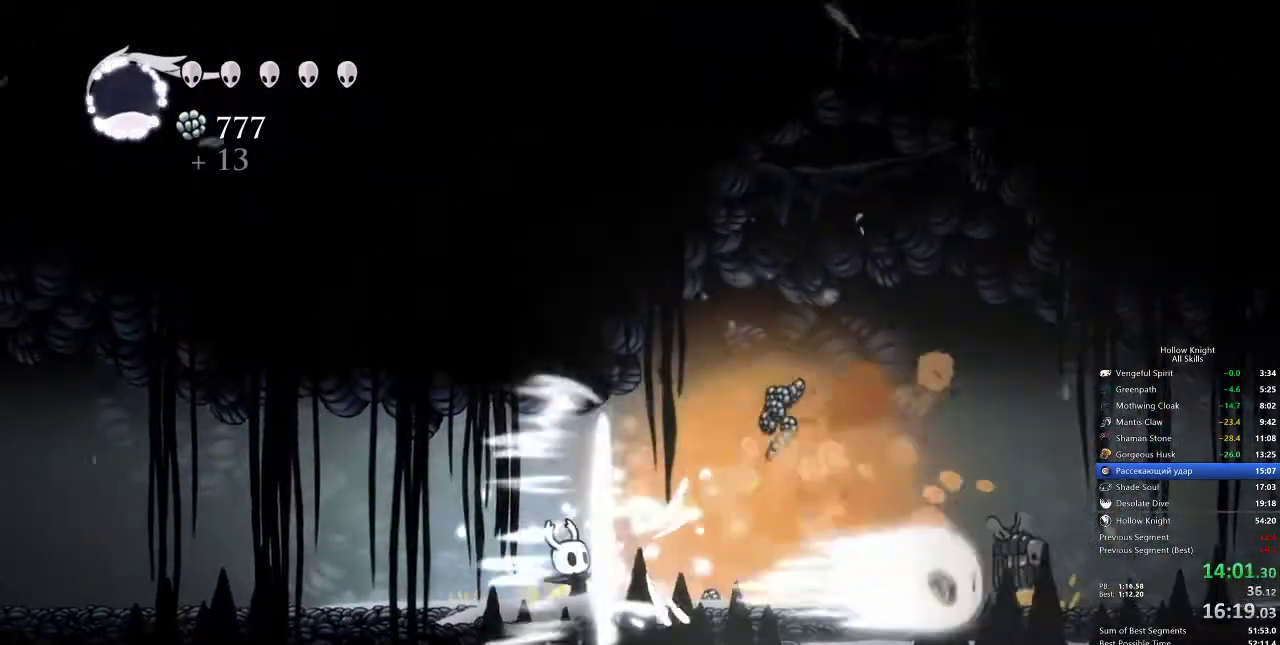
{"keys": ["right"], "events": [[183, "right", "down"]]}
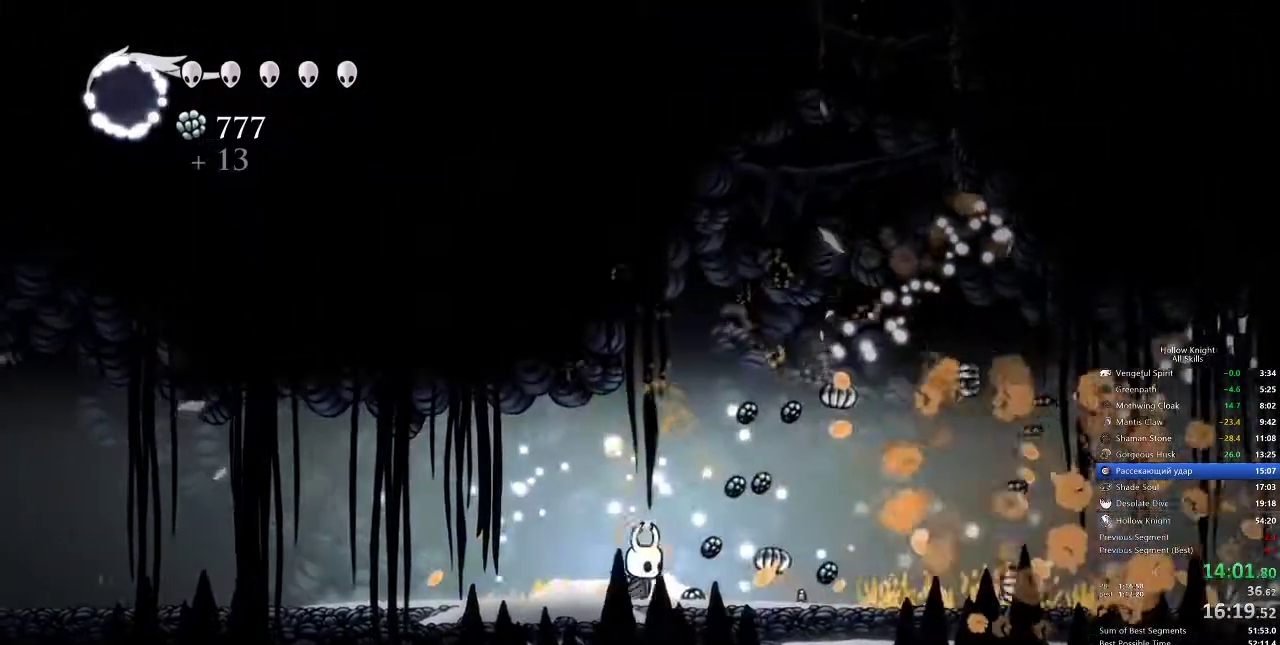
{"keys": ["dash", "right"], "events": [[317, "right", "up"], [433, "right", "down"], [483, "dash", "down"]]}
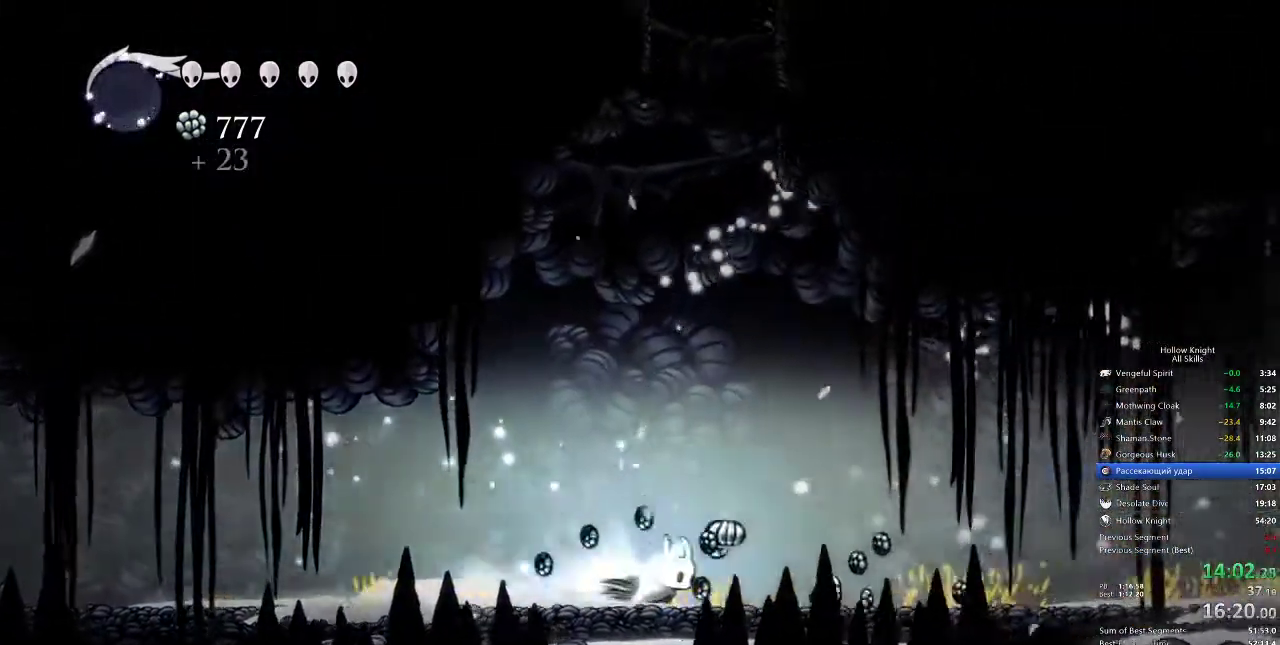
{"keys": ["right"], "events": [[133, "dash", "up"]]}
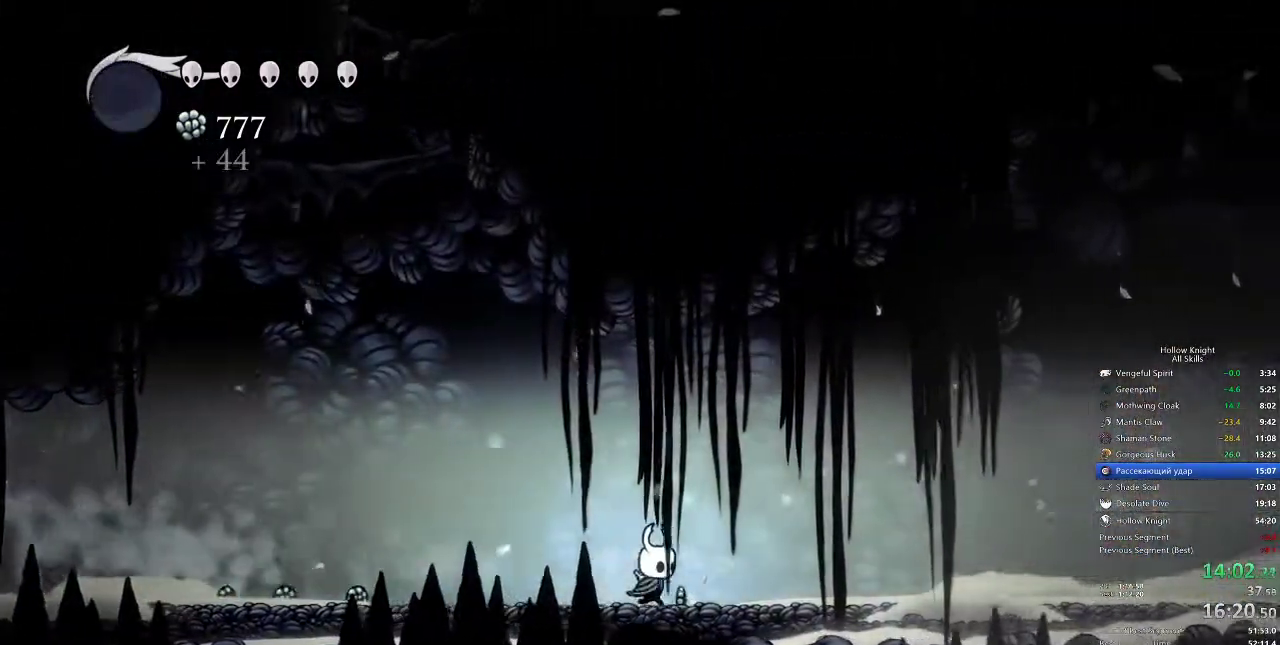
{"keys": ["jump", "right"], "events": [[117, "dash", "down"], [283, "dash", "up"], [450, "jump", "down"]]}
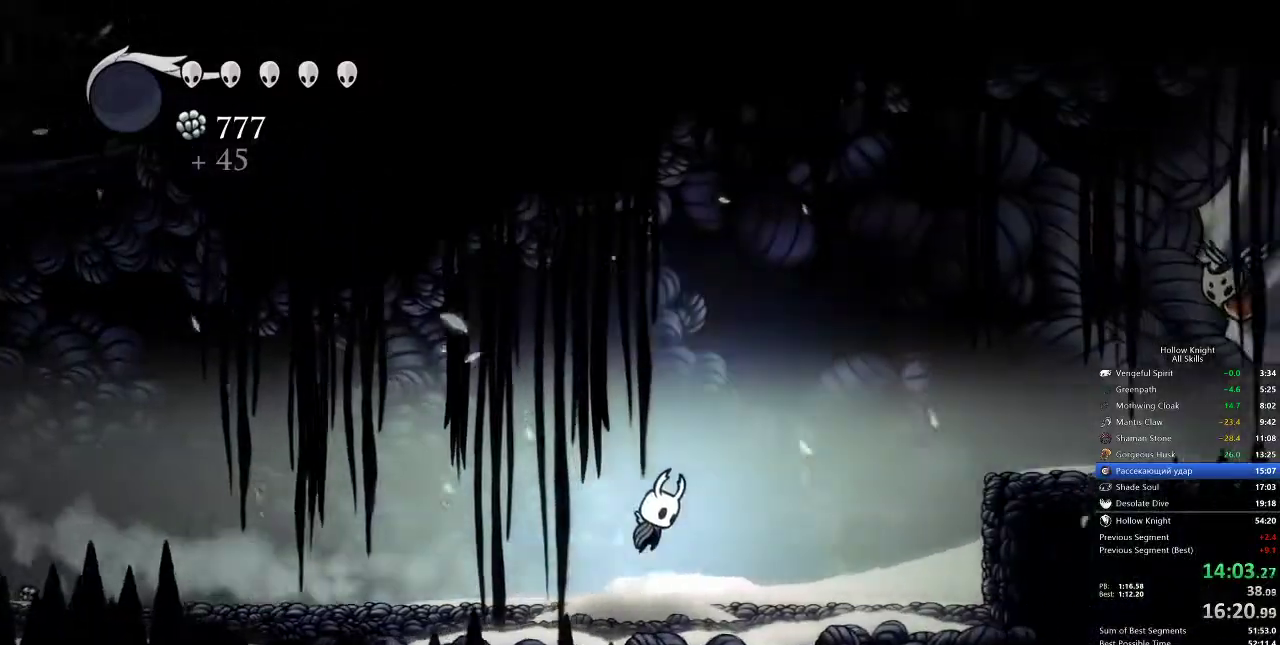
{"keys": ["right"], "events": [[183, "dash", "down"], [267, "jump", "up"], [333, "dash", "up"]]}
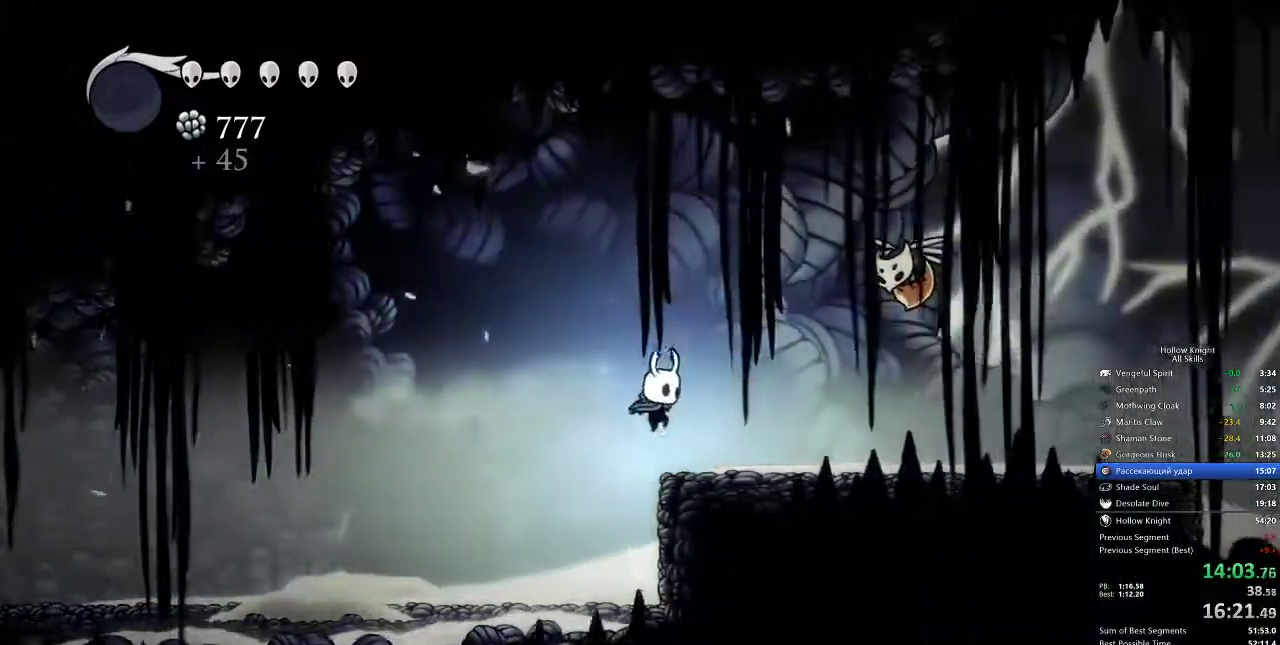
{"keys": ["right"], "events": [[317, "dash", "down"], [450, "dash", "up"]]}
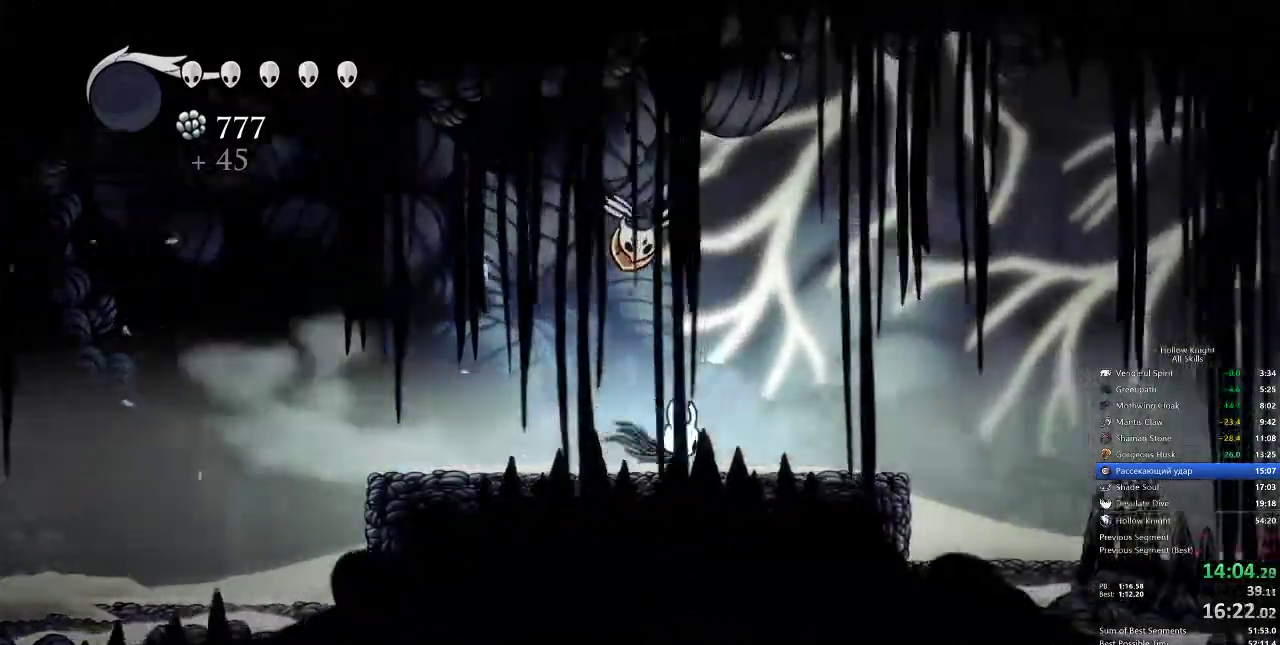
{"keys": ["dash", "jump", "right"], "events": [[300, "jump", "down"], [433, "dash", "down"]]}
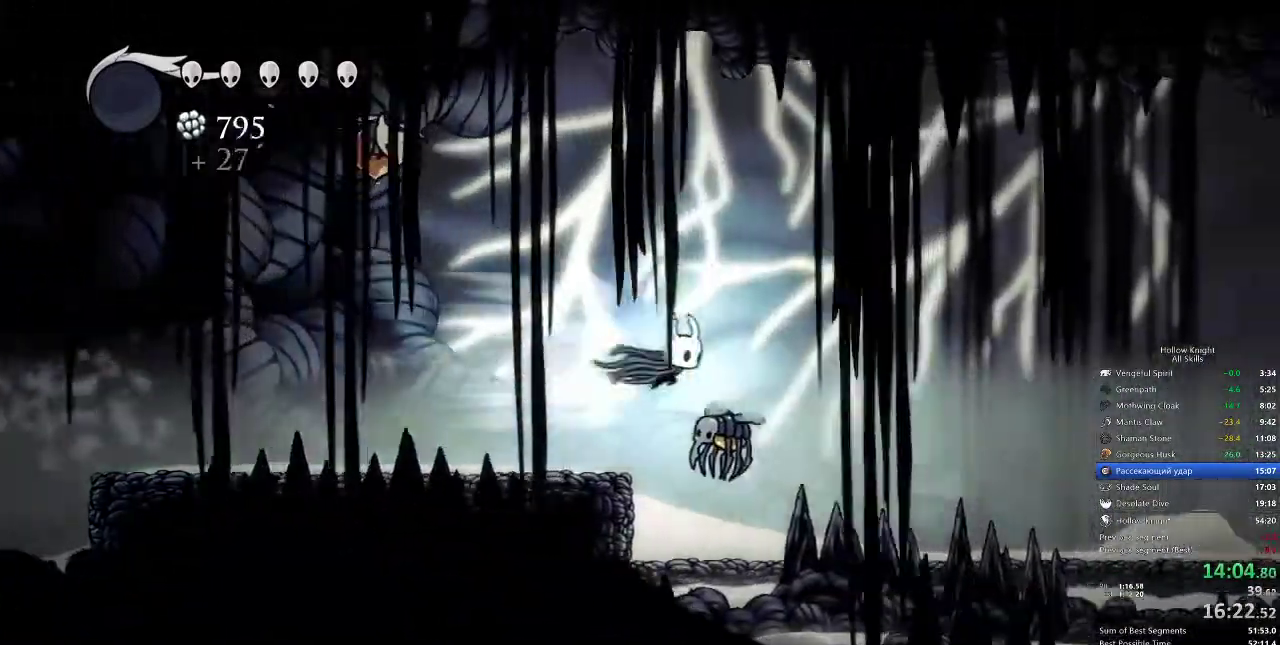
{"keys": ["right"], "events": [[33, "dash", "up"], [33, "jump", "up"]]}
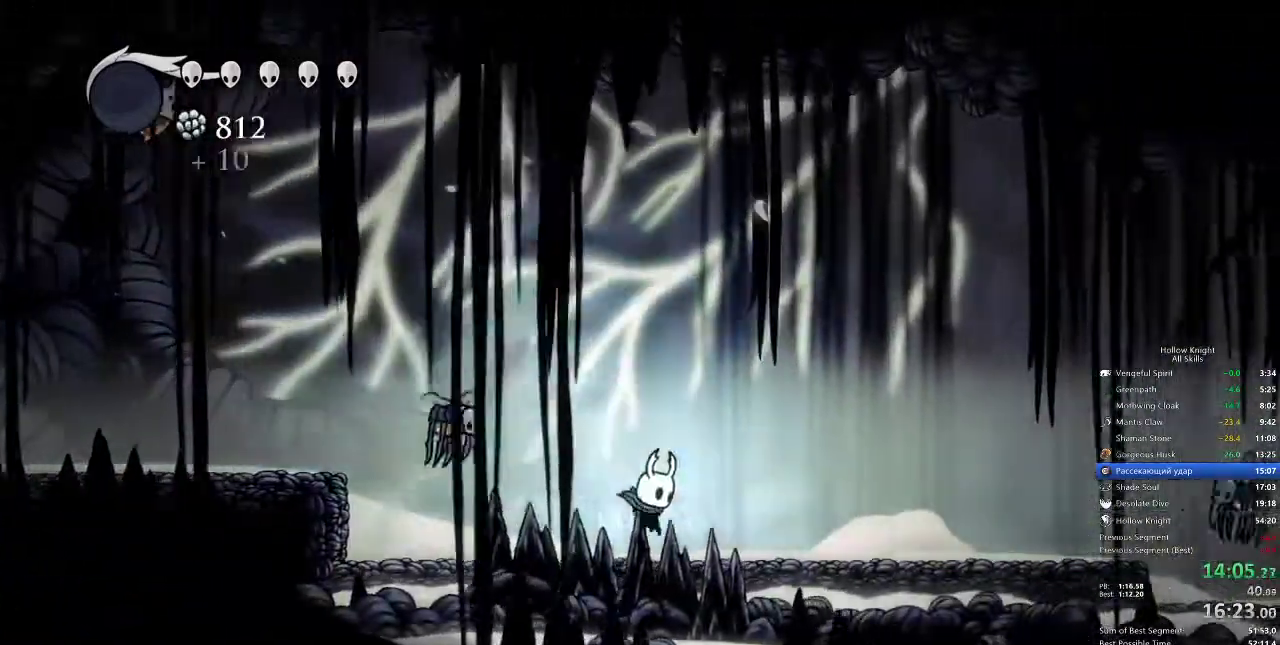
{"keys": ["right", "up"], "events": [[83, "dash", "down"], [183, "dash", "up"], [483, "up", "down"]]}
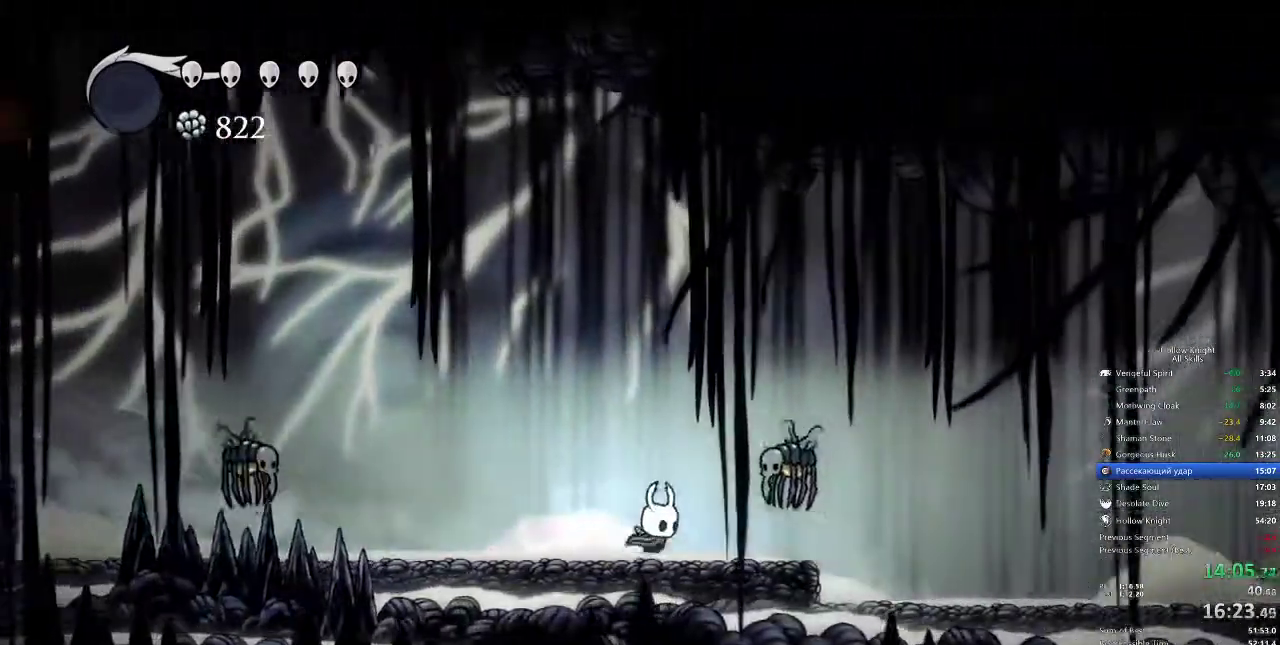
{"keys": ["right"], "events": [[67, "nail", "down"], [83, "up", "up"], [167, "dash", "down"], [167, "nail", "up"], [283, "dash", "up"]]}
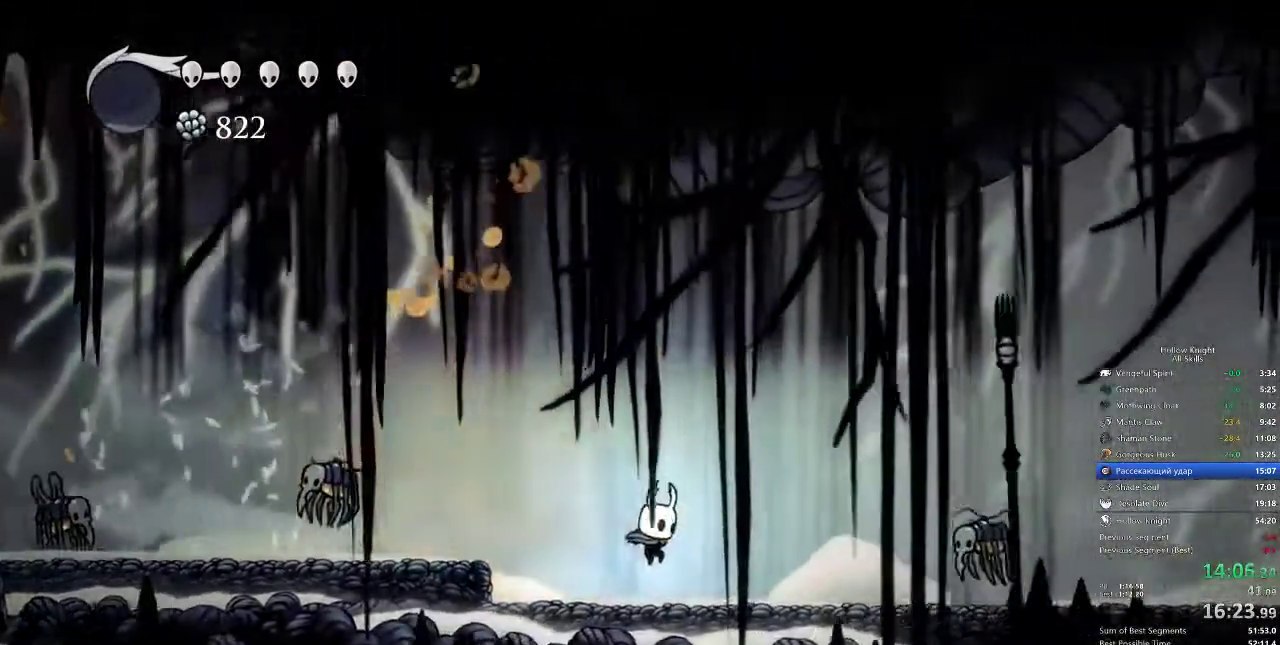
{"keys": ["dash", "right"], "events": [[267, "up", "down"], [300, "nail", "down"], [333, "up", "up"], [400, "dash", "down"], [400, "nail", "up"]]}
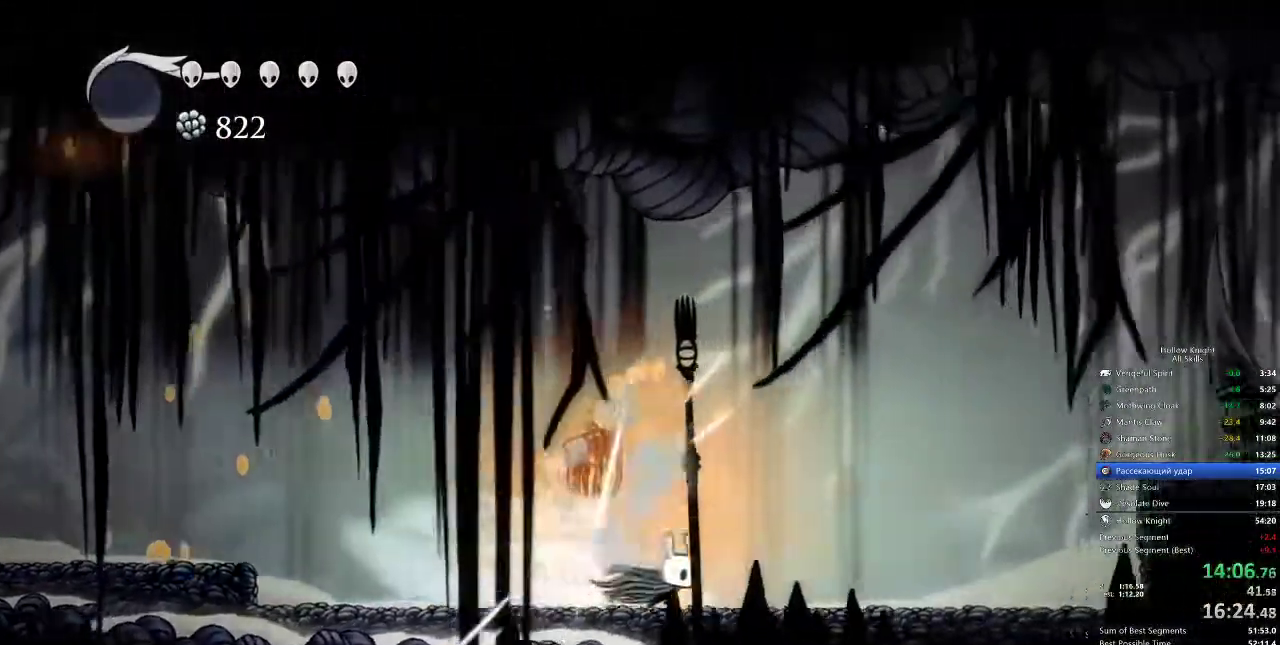
{"keys": ["dash", "jump", "right"], "events": [[33, "dash", "up"], [267, "jump", "down"], [500, "dash", "down"]]}
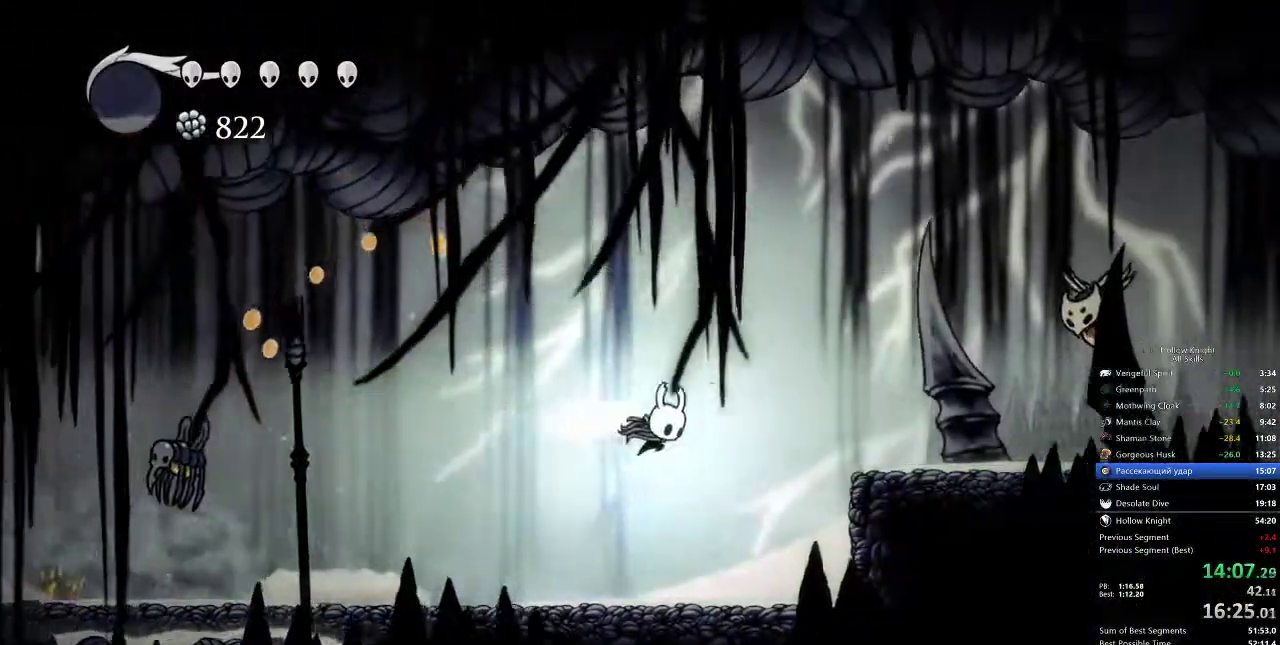
{"keys": ["right"], "events": [[67, "jump", "up"], [133, "dash", "up"]]}
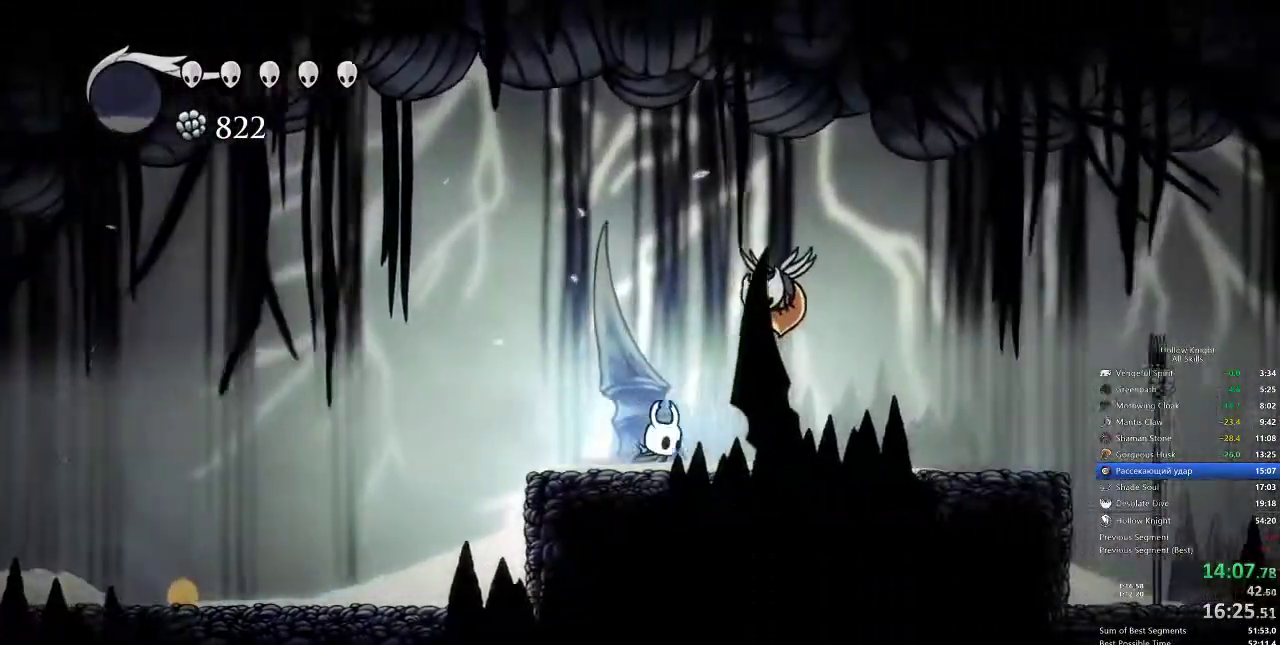
{"keys": ["right"], "events": [[117, "dash", "down"], [217, "dash", "up"]]}
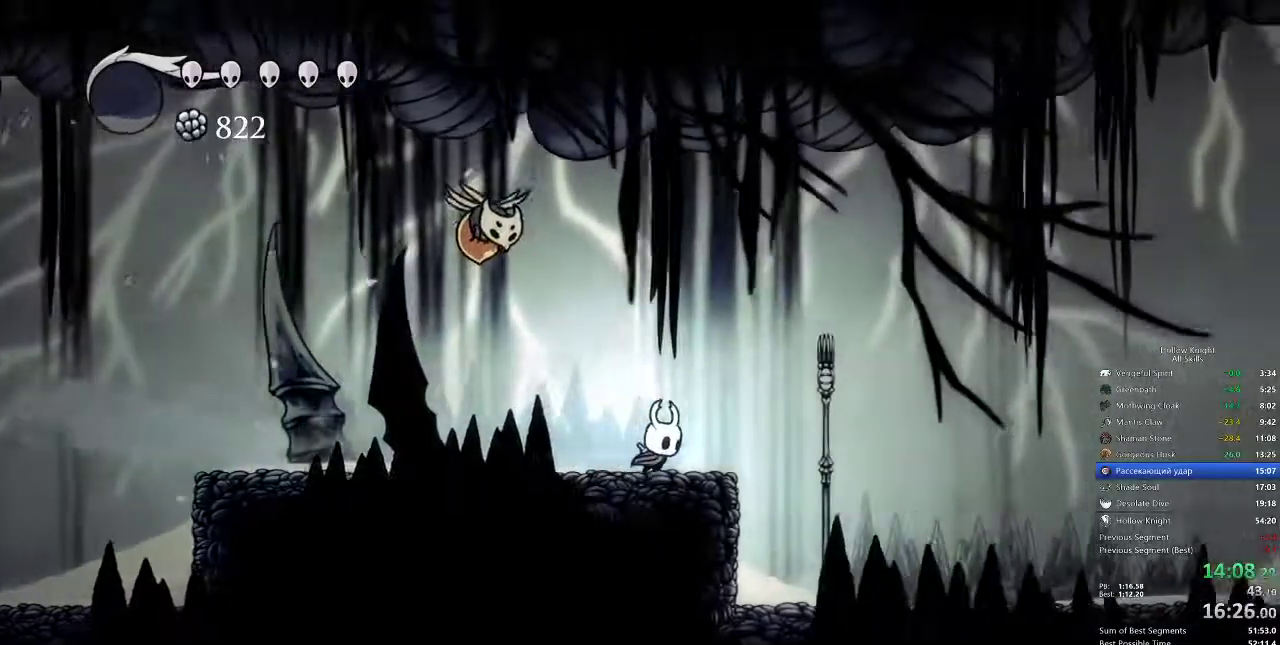
{"keys": ["right"], "events": [[267, "dash", "down"], [400, "dash", "up"]]}